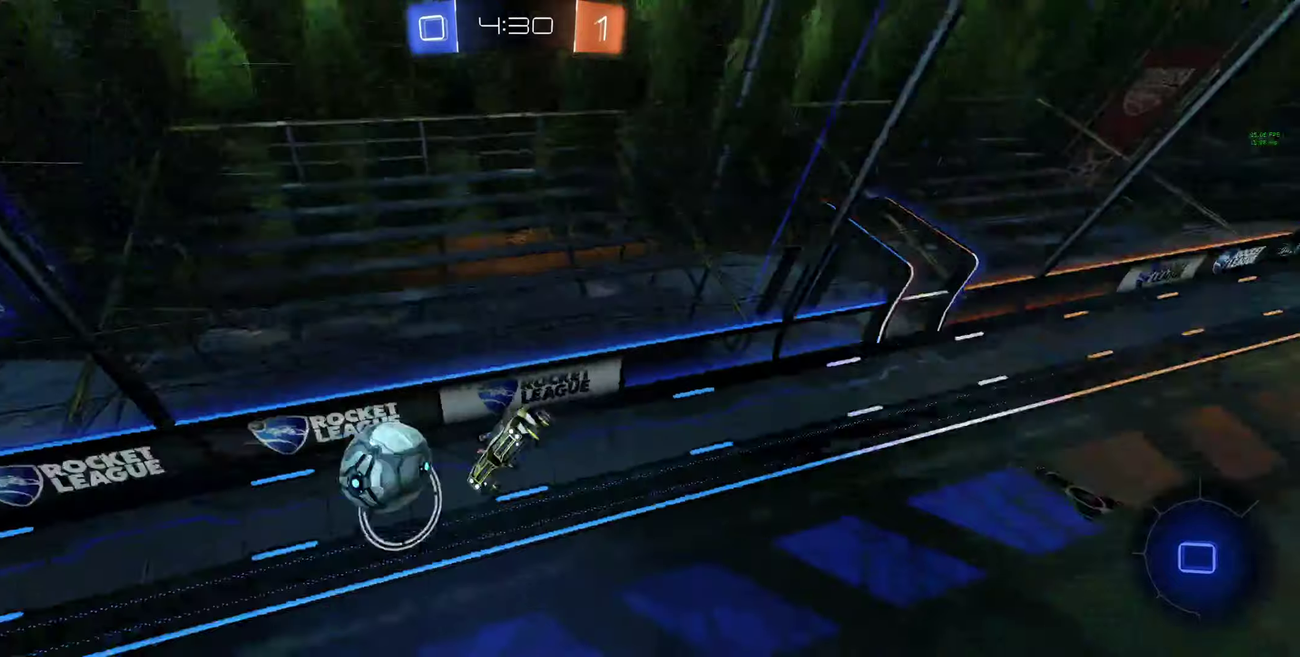
Gameplay with a controller (Xbox layout); each line is a JSON object with the inputs held at the frame after it. "events" lists button and stick changes between this image and that frame as [ms after this image, input, new state], when the widget could be followed in between.
{"buttons": ["R2"], "left_stick": "center", "right_stick": "center"}
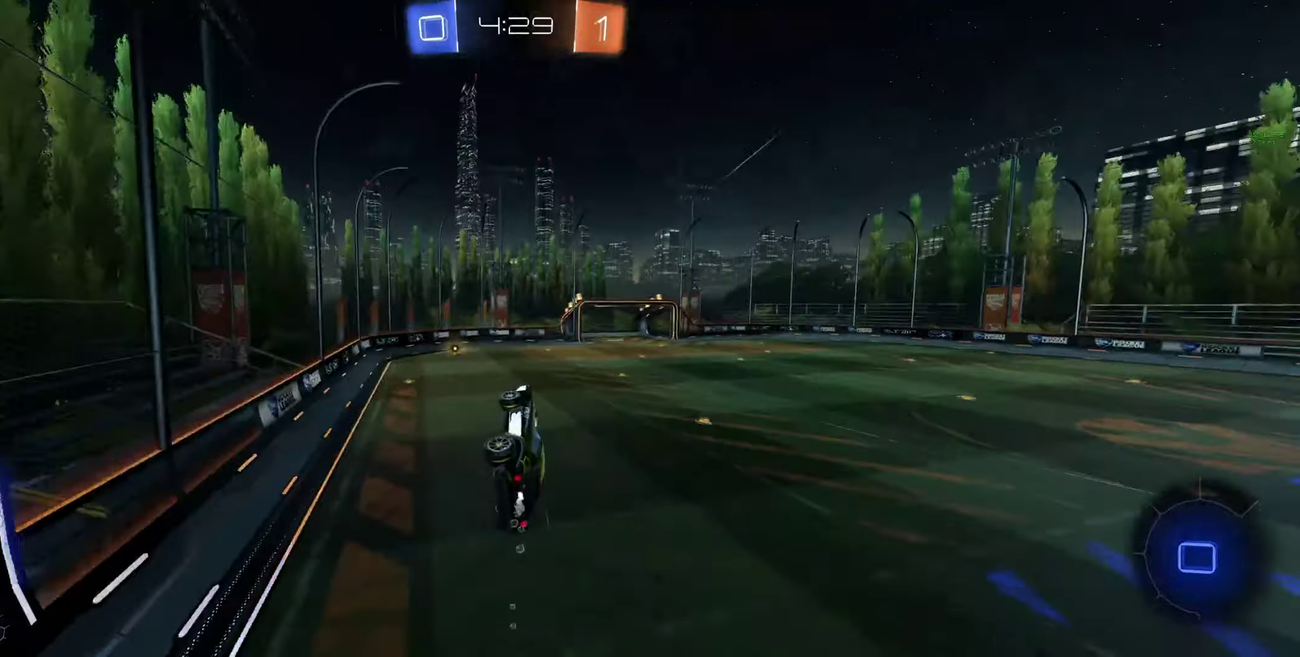
{"buttons": ["R2"], "left_stick": "down-right", "right_stick": "center", "events": [[100, "left_stick", "down-right"], [200, "L1", "down"], [233, "left_stick", "left"], [300, "left_stick", "up-left"], [366, "L1", "up"], [366, "left_stick", "down-right"]]}
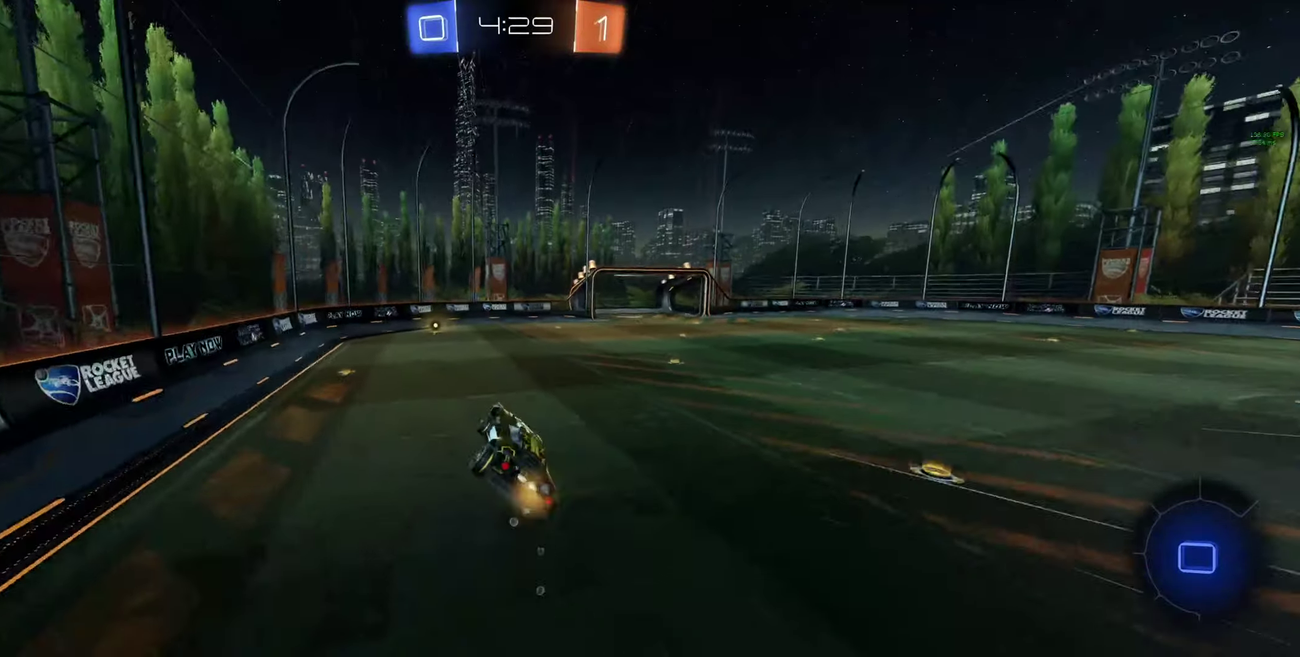
{"buttons": ["R2"], "left_stick": "center", "right_stick": "center", "events": [[33, "left_stick", "center"], [200, "left_stick", "right"], [300, "left_stick", "center"]]}
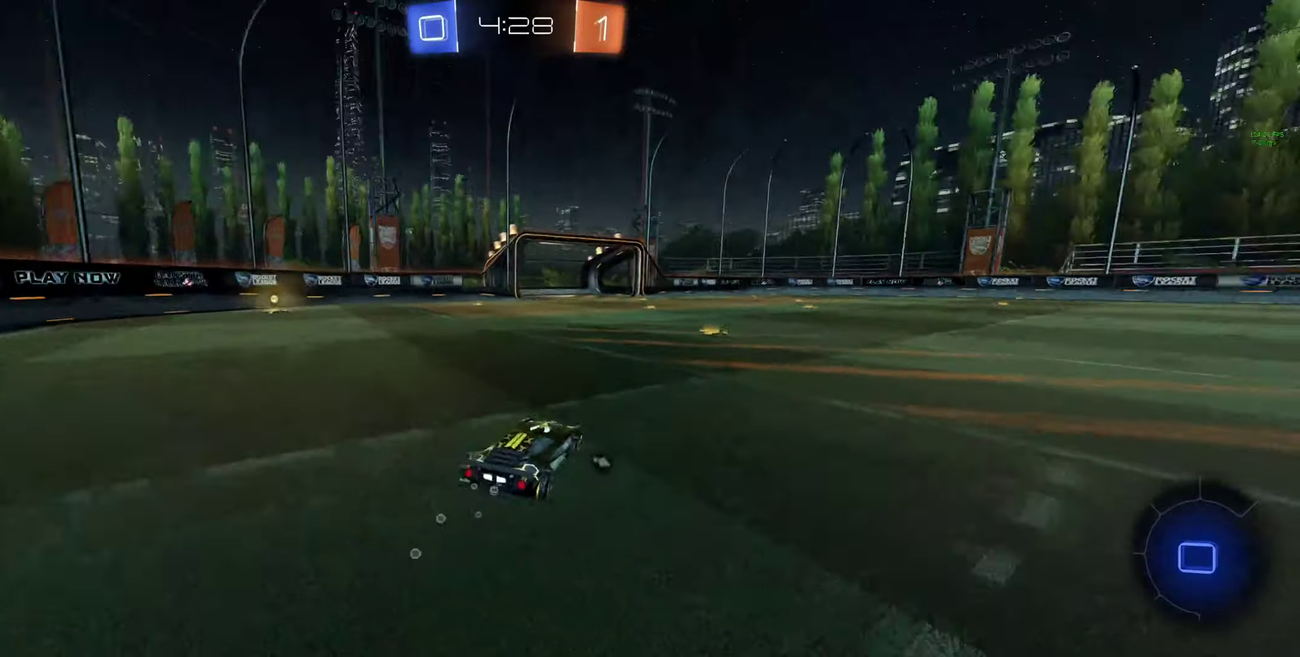
{"buttons": ["Y", "R2"], "left_stick": "right", "right_stick": "center", "events": [[266, "left_stick", "right"], [300, "L1", "down"], [433, "L1", "up"], [466, "Y", "down"]]}
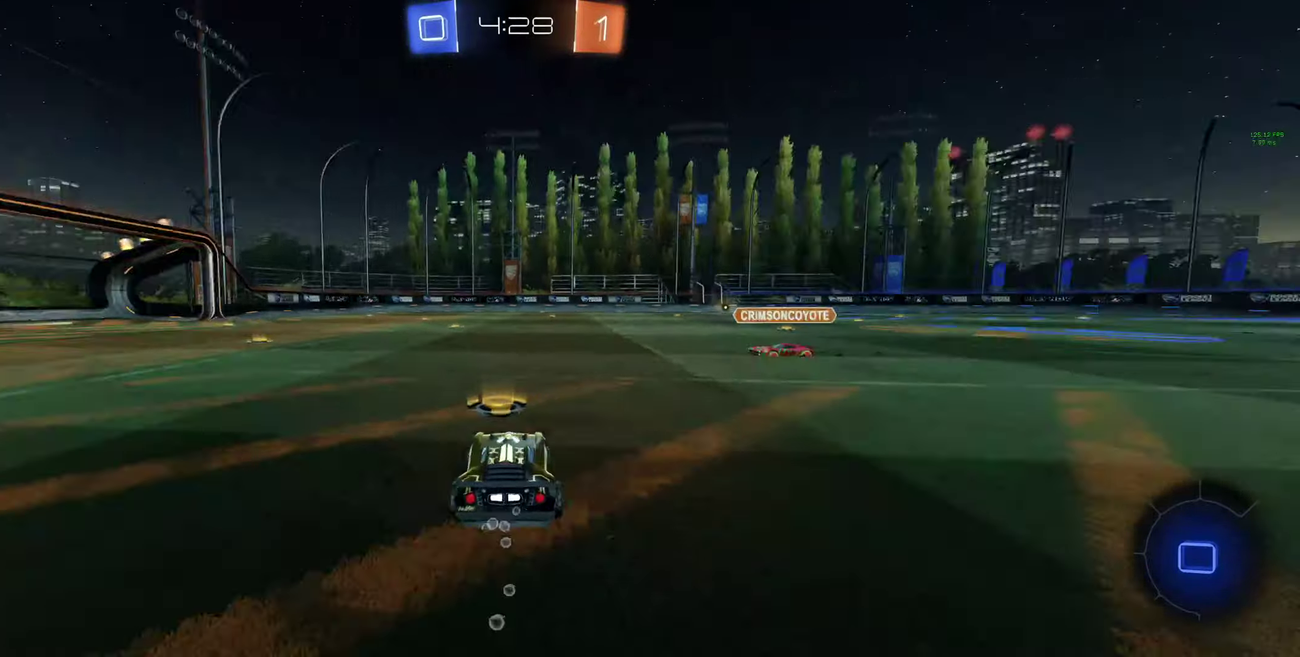
{"buttons": ["R2"], "left_stick": "up", "right_stick": "center", "events": [[100, "Y", "up"], [466, "left_stick", "up"]]}
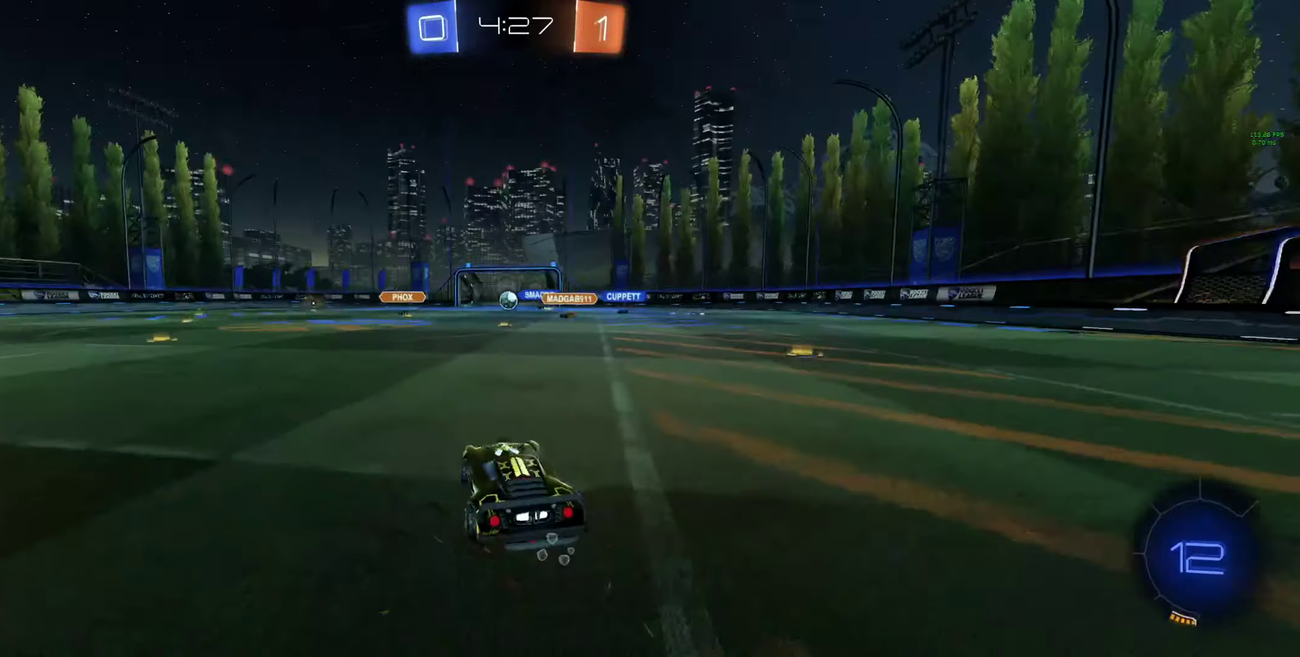
{"buttons": ["R2"], "left_stick": "center", "right_stick": "center", "events": [[133, "A", "down"], [133, "left_stick", "up-right"], [266, "A", "up"], [266, "left_stick", "center"]]}
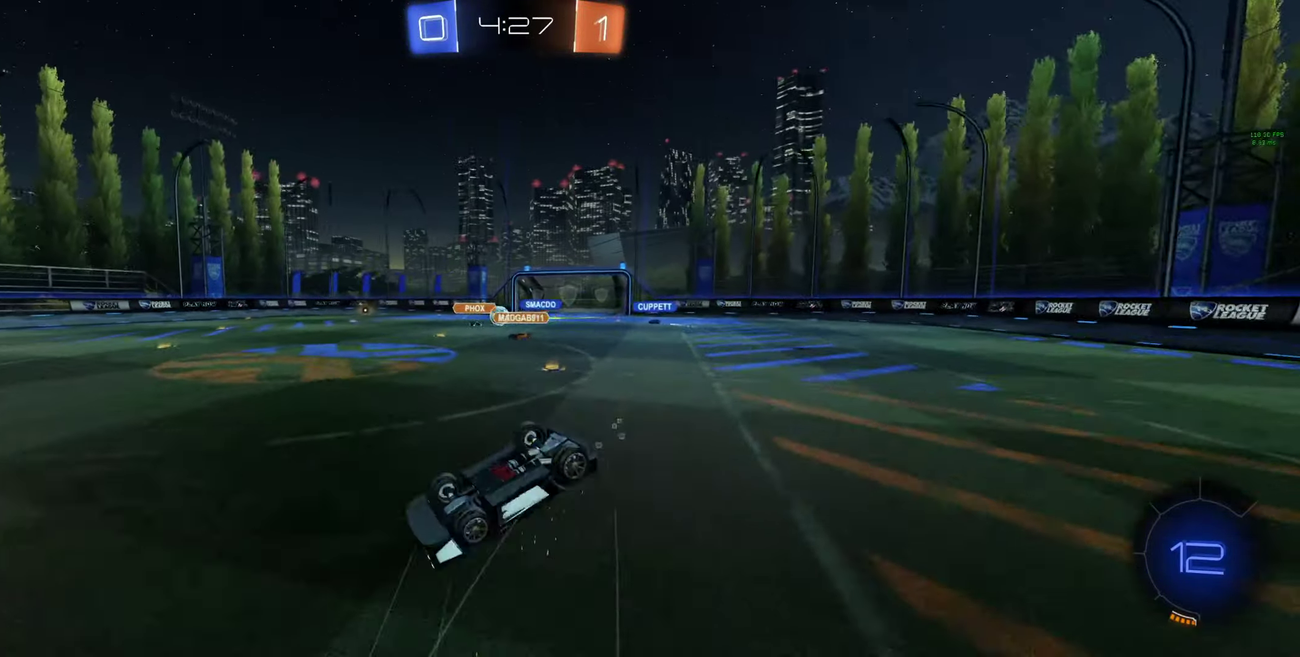
{"buttons": ["R2"], "left_stick": "center", "right_stick": "center", "events": []}
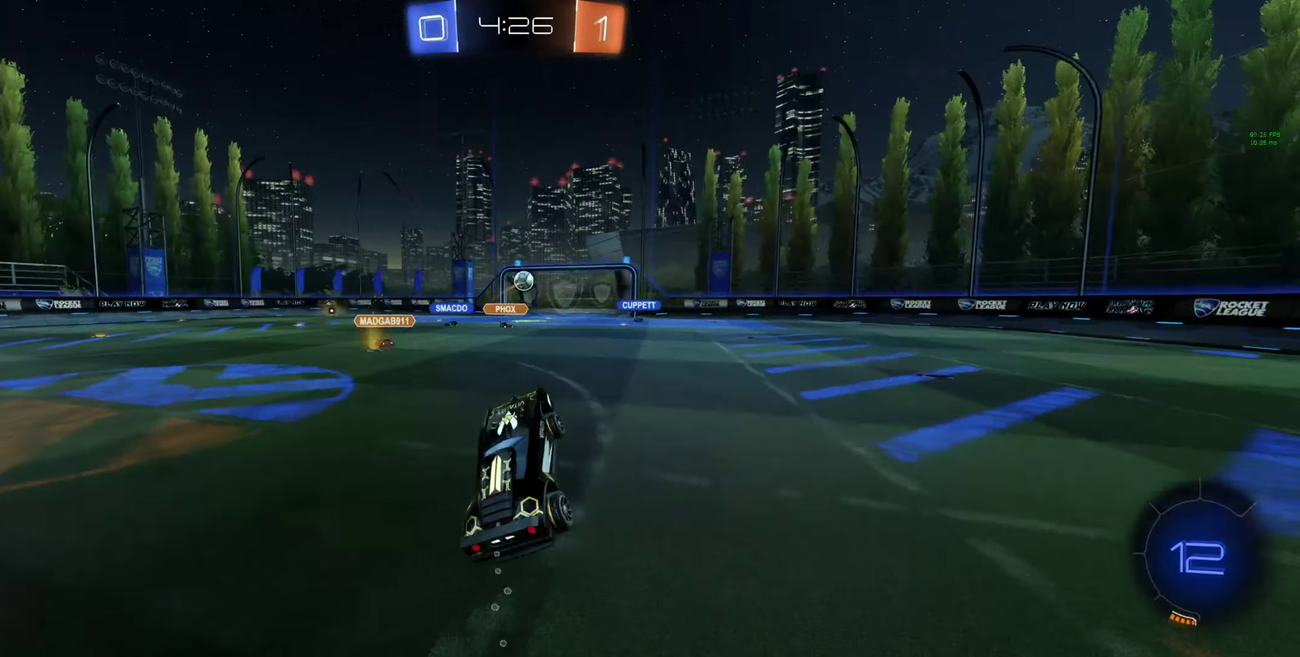
{"buttons": ["R2"], "left_stick": "center", "right_stick": "center", "events": [[233, "left_stick", "left"], [400, "left_stick", "center"]]}
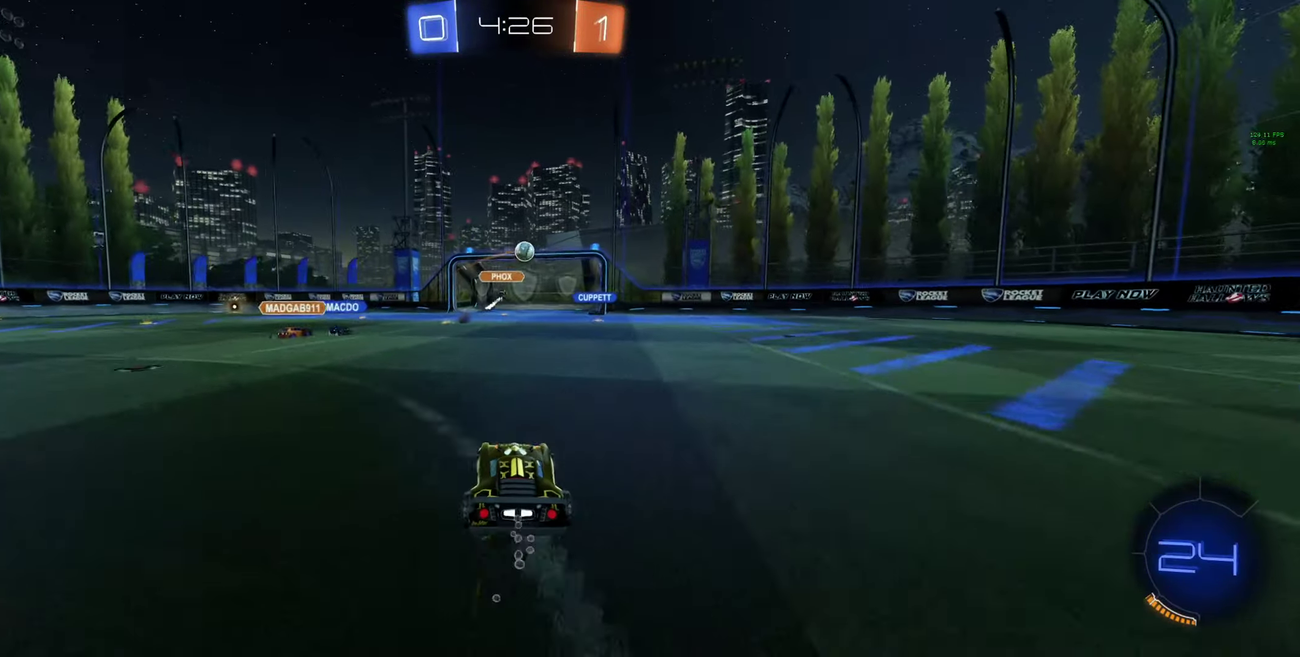
{"buttons": ["R2"], "left_stick": "left", "right_stick": "center", "events": [[166, "left_stick", "right"], [333, "left_stick", "center"], [500, "left_stick", "left"]]}
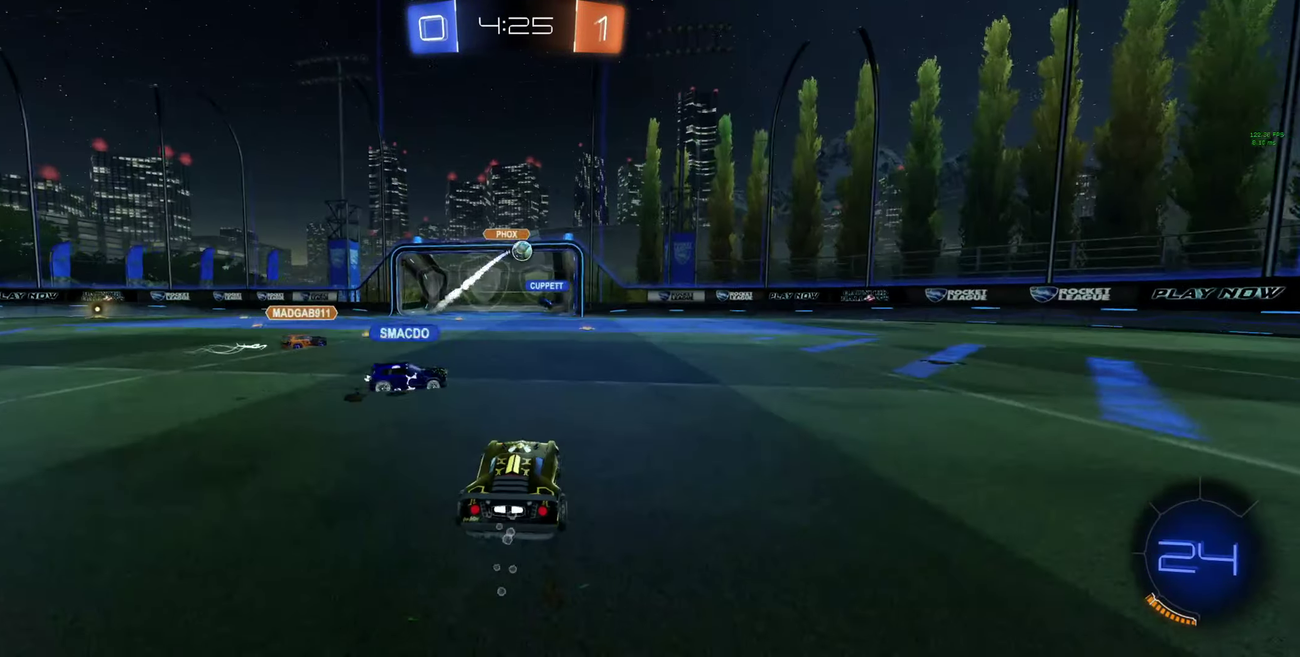
{"buttons": ["R2"], "left_stick": "center", "right_stick": "center", "events": [[66, "left_stick", "center"]]}
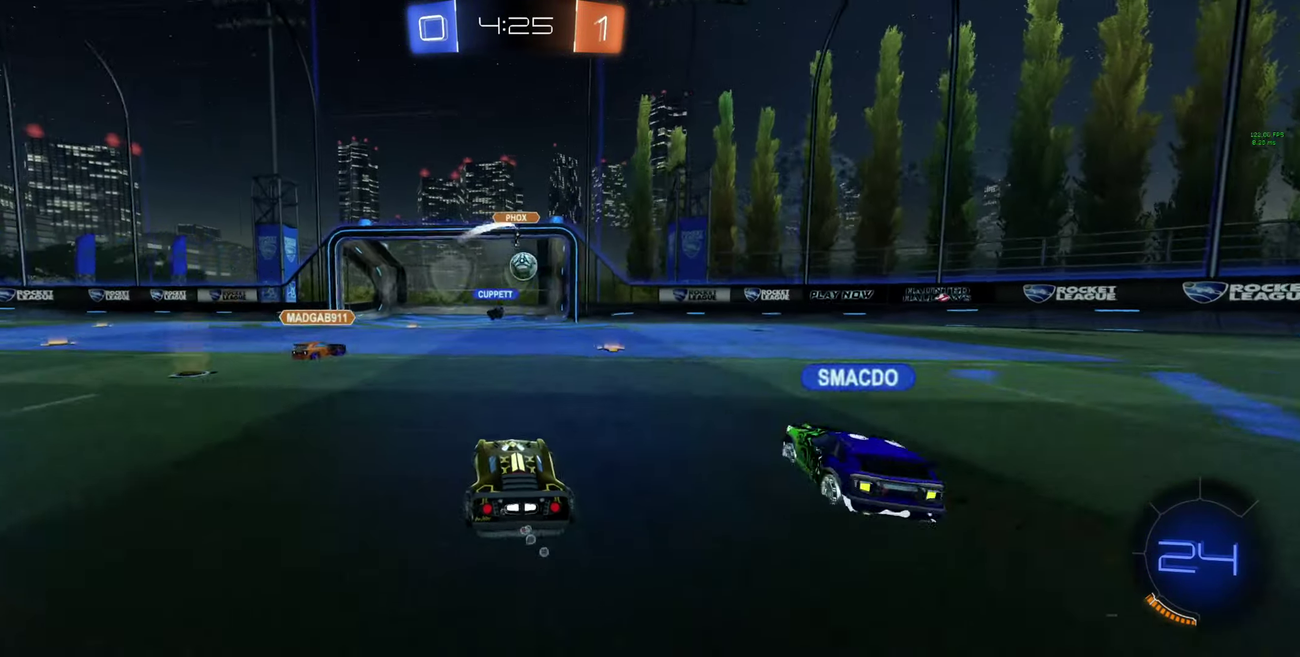
{"buttons": [], "left_stick": "left", "right_stick": "center", "events": [[66, "left_stick", "right"], [100, "R2", "up"], [167, "left_stick", "down-right"], [234, "left_stick", "center"], [300, "R2", "down"], [467, "R2", "up"], [467, "left_stick", "left"]]}
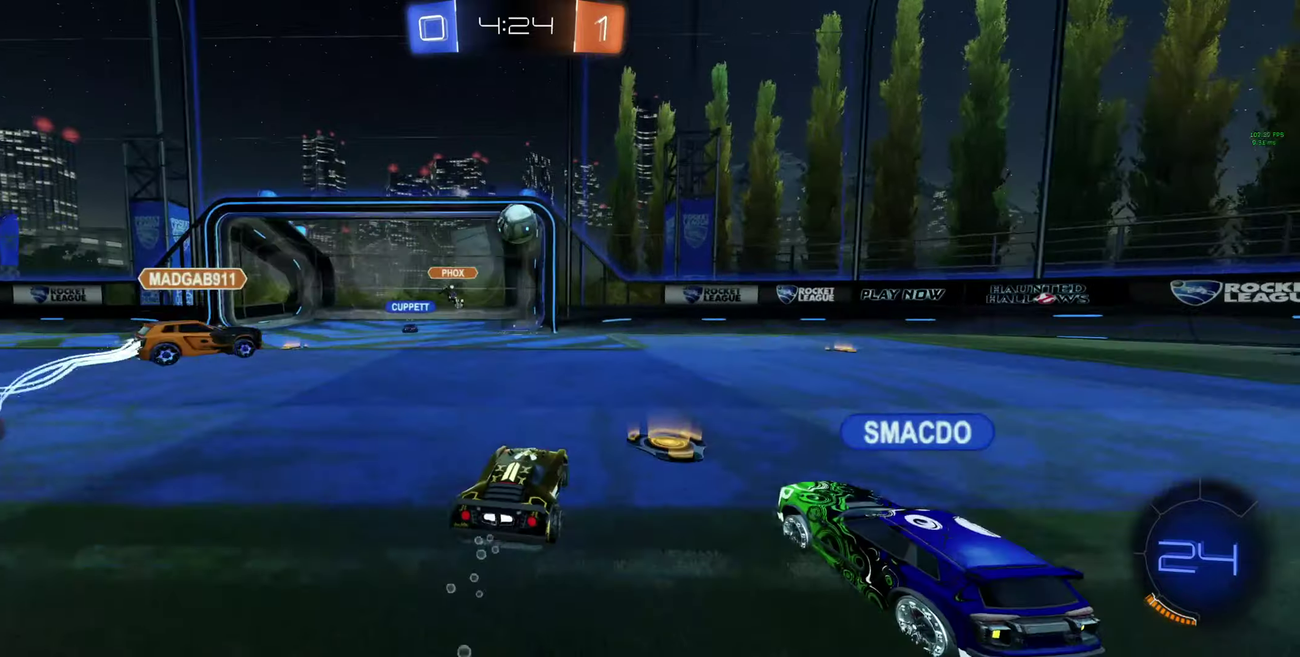
{"buttons": ["B", "R2"], "left_stick": "center", "right_stick": "center"}
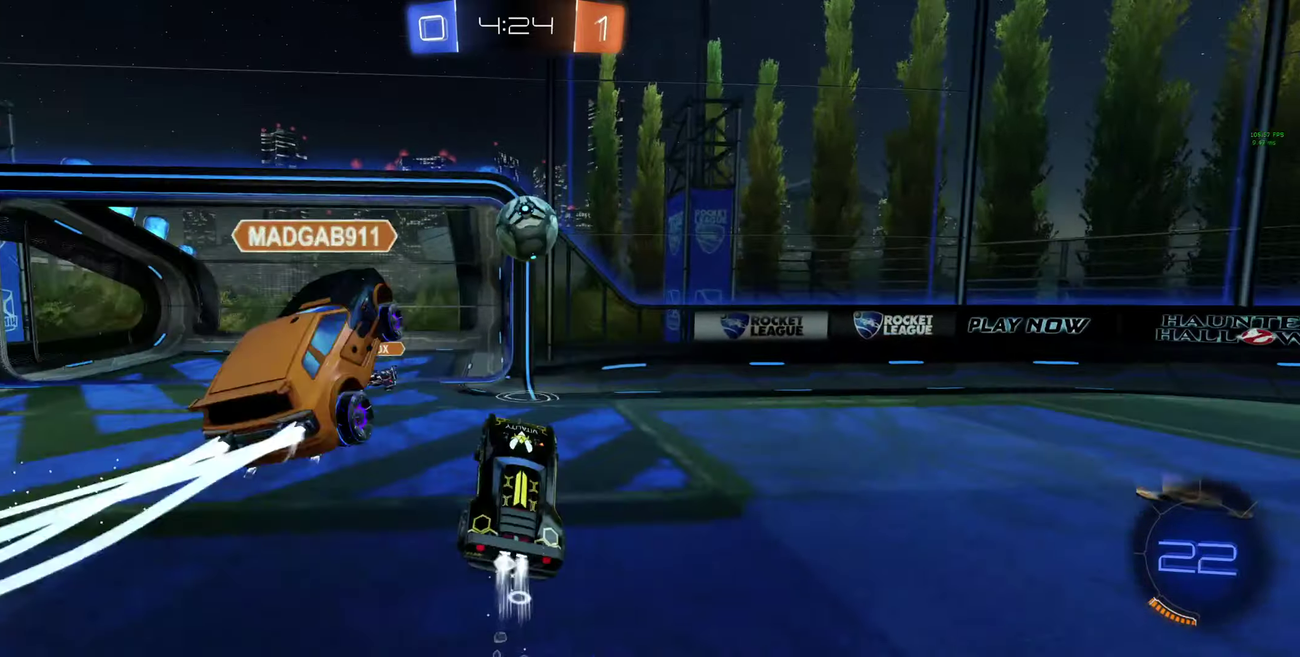
{"buttons": ["A", "B", "L1", "R2"], "left_stick": "up-right", "right_stick": "center", "events": [[167, "left_stick", "right"], [367, "L1", "down"], [367, "left_stick", "up-right"], [434, "A", "down"]]}
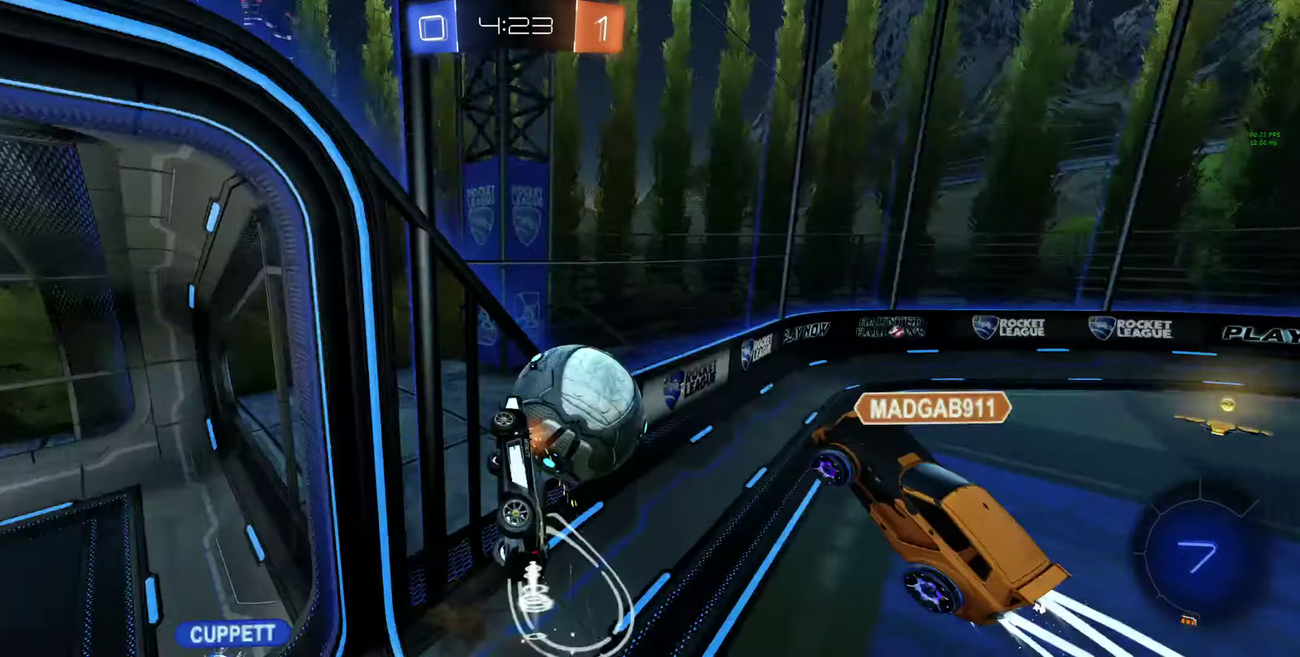
{"buttons": ["L1", "R2"], "left_stick": "up-right", "right_stick": "center", "events": [[134, "A", "up"], [134, "B", "up"]]}
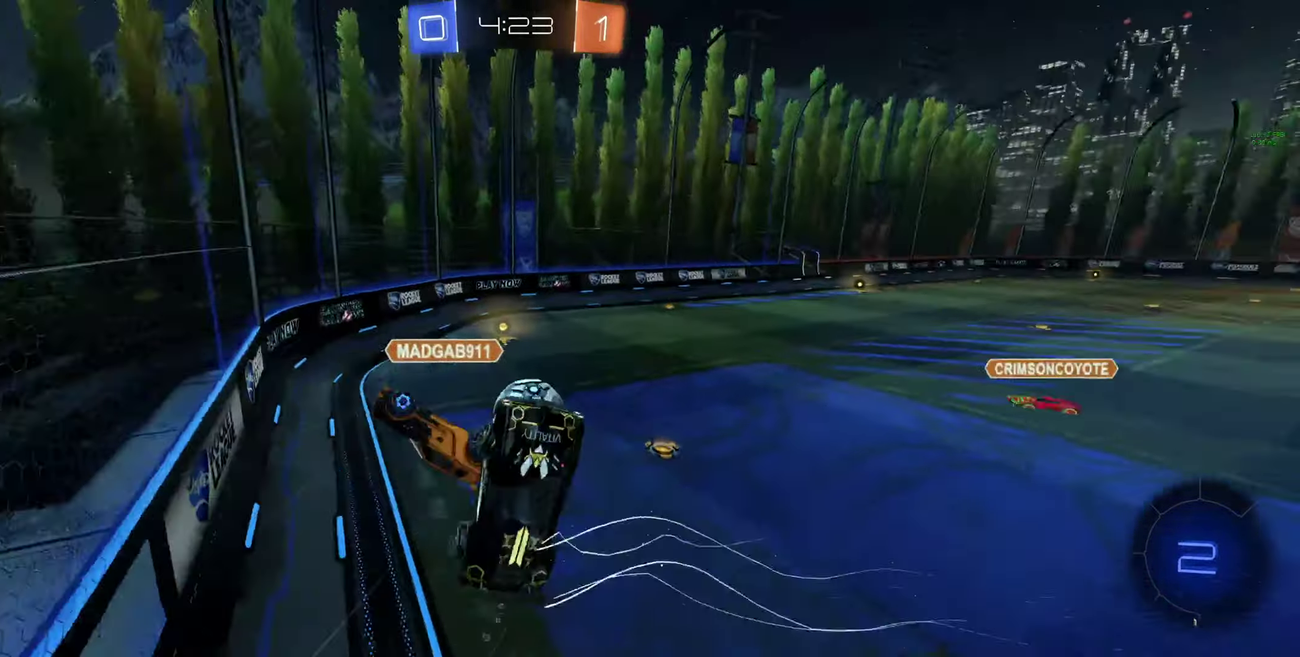
{"buttons": ["R2"], "left_stick": "right", "right_stick": "center", "events": [[34, "L1", "up"], [100, "left_stick", "right"], [167, "left_stick", "center"], [300, "L1", "down"], [300, "left_stick", "up-left"], [500, "L1", "up"], [500, "left_stick", "right"]]}
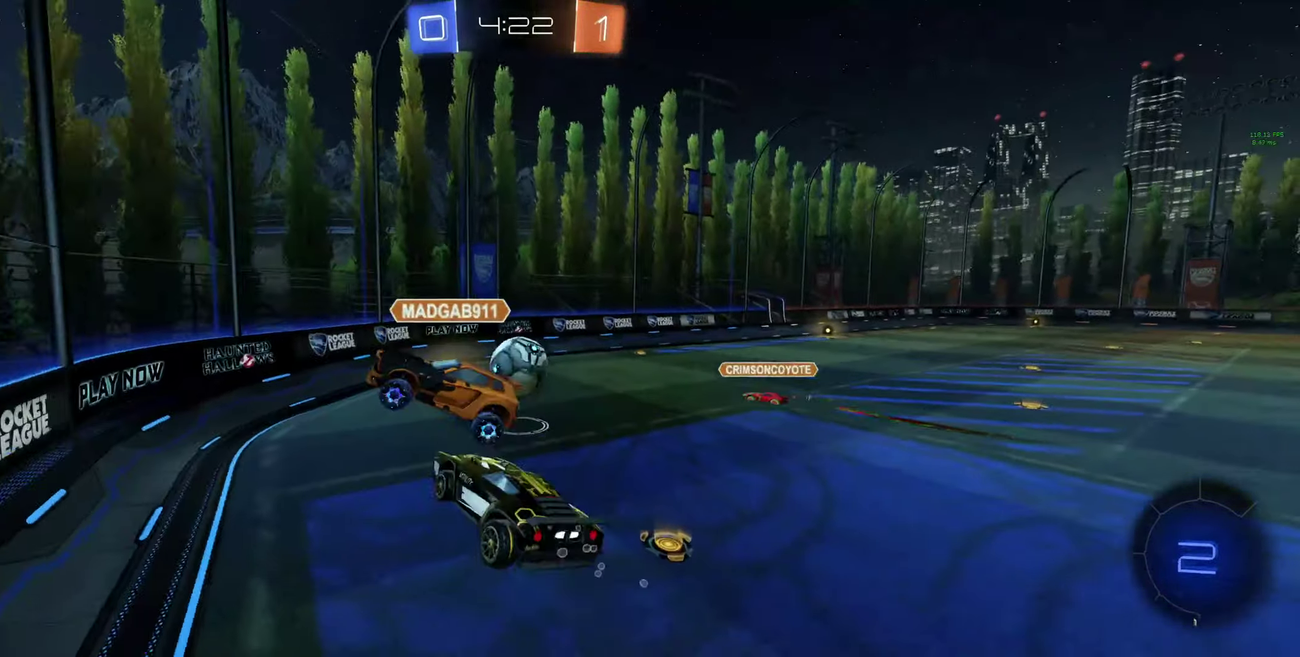
{"buttons": ["R2"], "left_stick": "down-left", "right_stick": "center", "events": [[134, "left_stick", "center"], [334, "left_stick", "down"], [467, "left_stick", "down-left"]]}
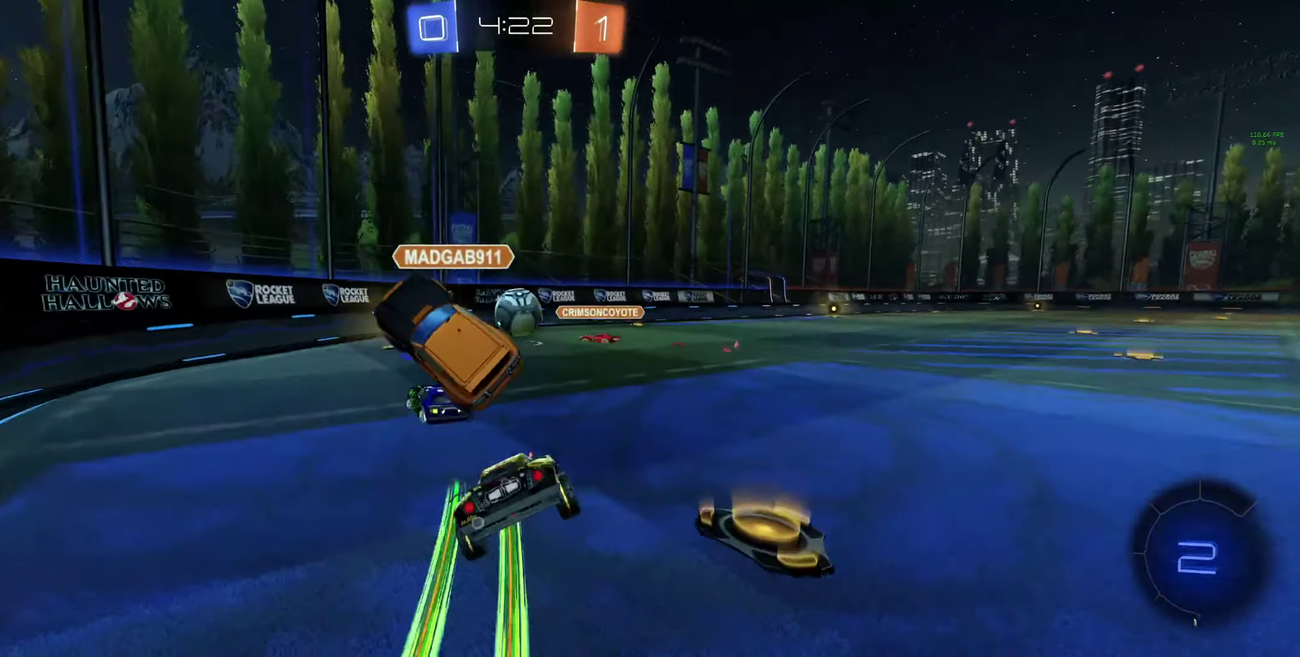
{"buttons": ["R2"], "left_stick": "up-left", "right_stick": "center", "events": [[67, "left_stick", "left"], [267, "L1", "down"], [300, "left_stick", "up-left"], [367, "L1", "up"]]}
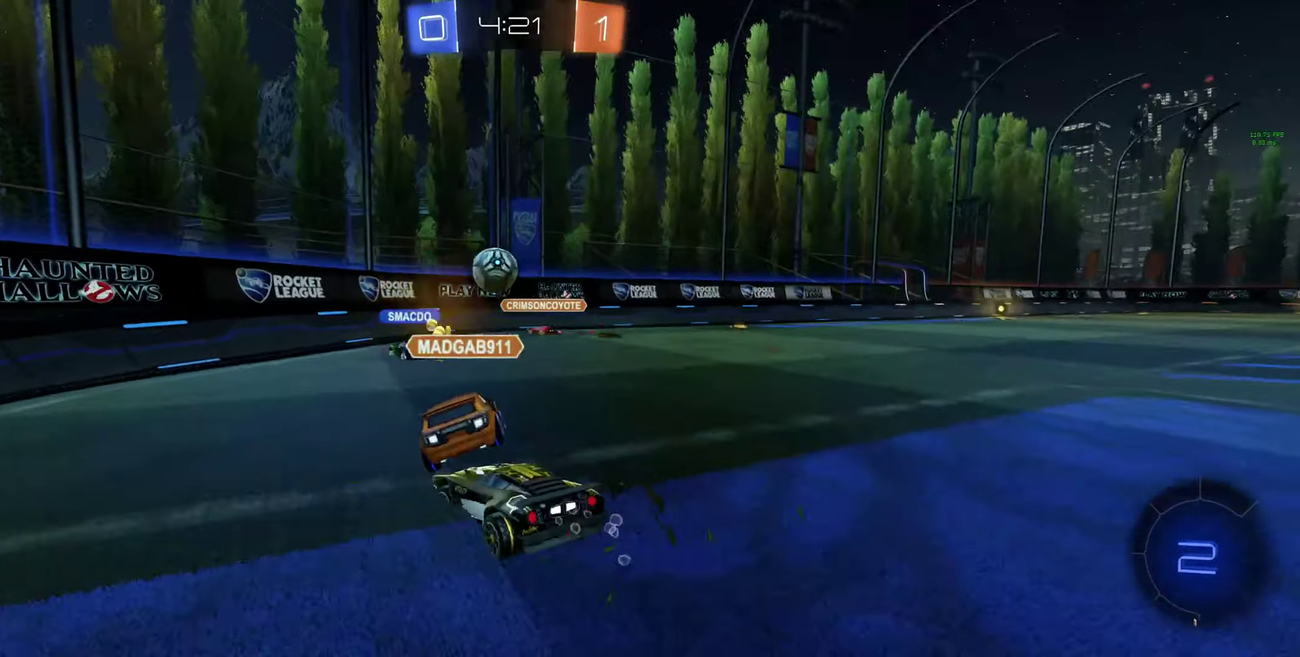
{"buttons": ["R2"], "left_stick": "up-left", "right_stick": "center", "events": [[334, "L1", "down"], [467, "L1", "up"]]}
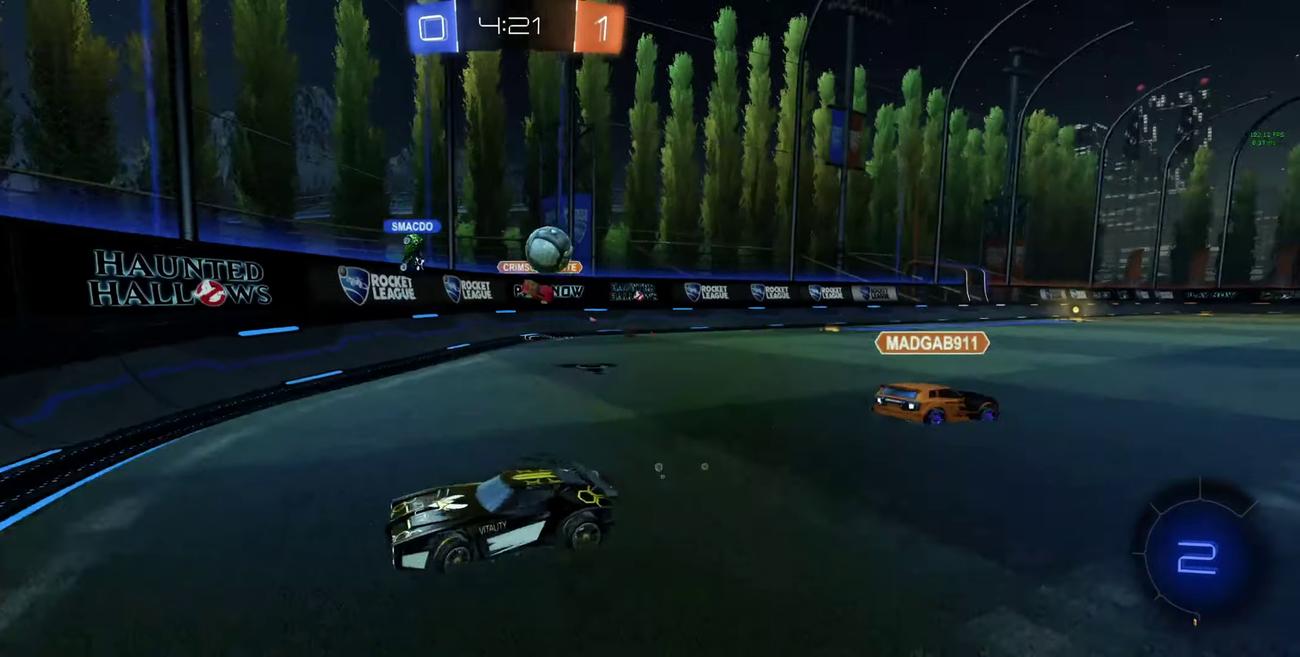
{"buttons": ["R2"], "left_stick": "left", "right_stick": "center", "events": [[134, "L1", "down"], [234, "L1", "up"], [367, "L1", "down"], [467, "L1", "up"], [500, "left_stick", "left"]]}
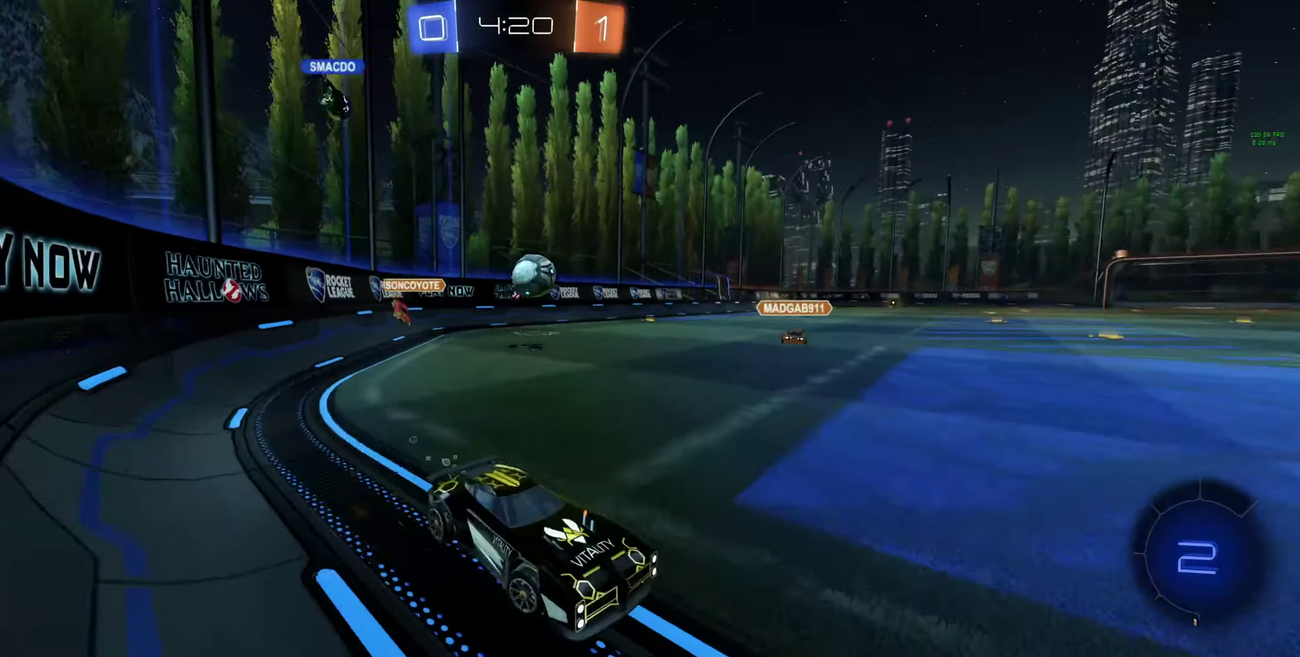
{"buttons": ["R2"], "left_stick": "center", "right_stick": "center", "events": [[67, "left_stick", "center"], [134, "left_stick", "left"], [234, "L1", "down"], [234, "left_stick", "up-left"], [334, "L1", "up"], [500, "left_stick", "center"]]}
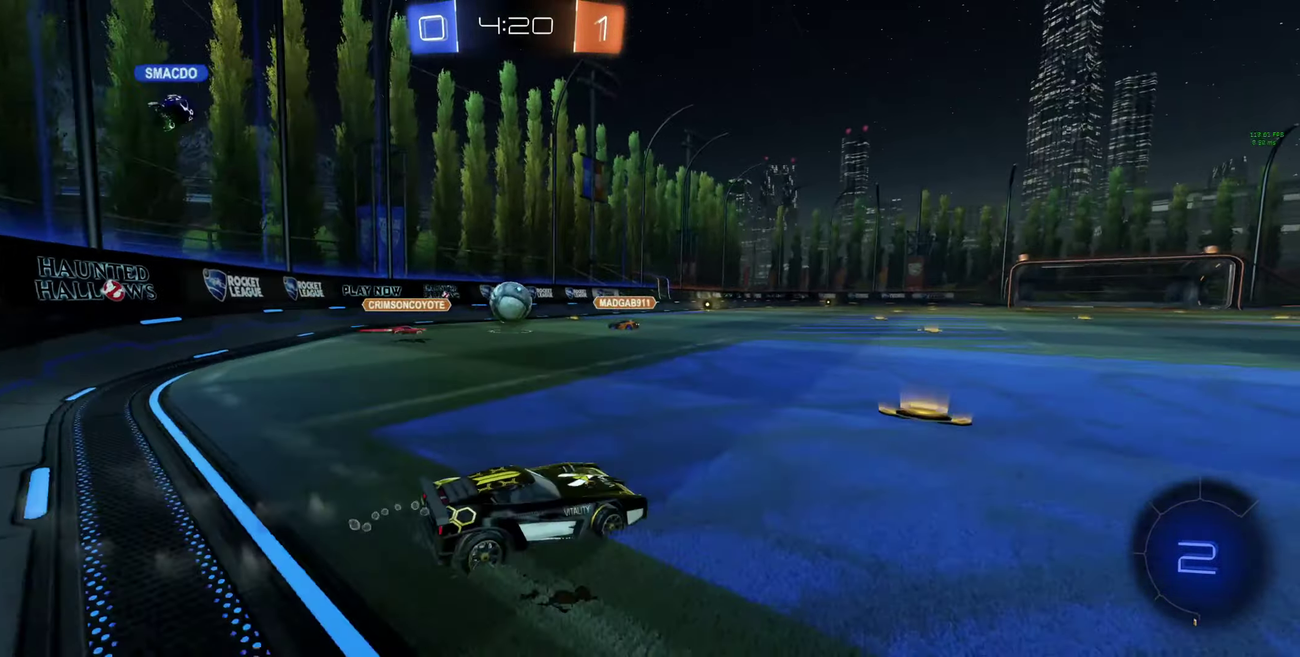
{"buttons": ["R2"], "left_stick": "center", "right_stick": "center", "events": [[267, "left_stick", "left"], [400, "left_stick", "center"]]}
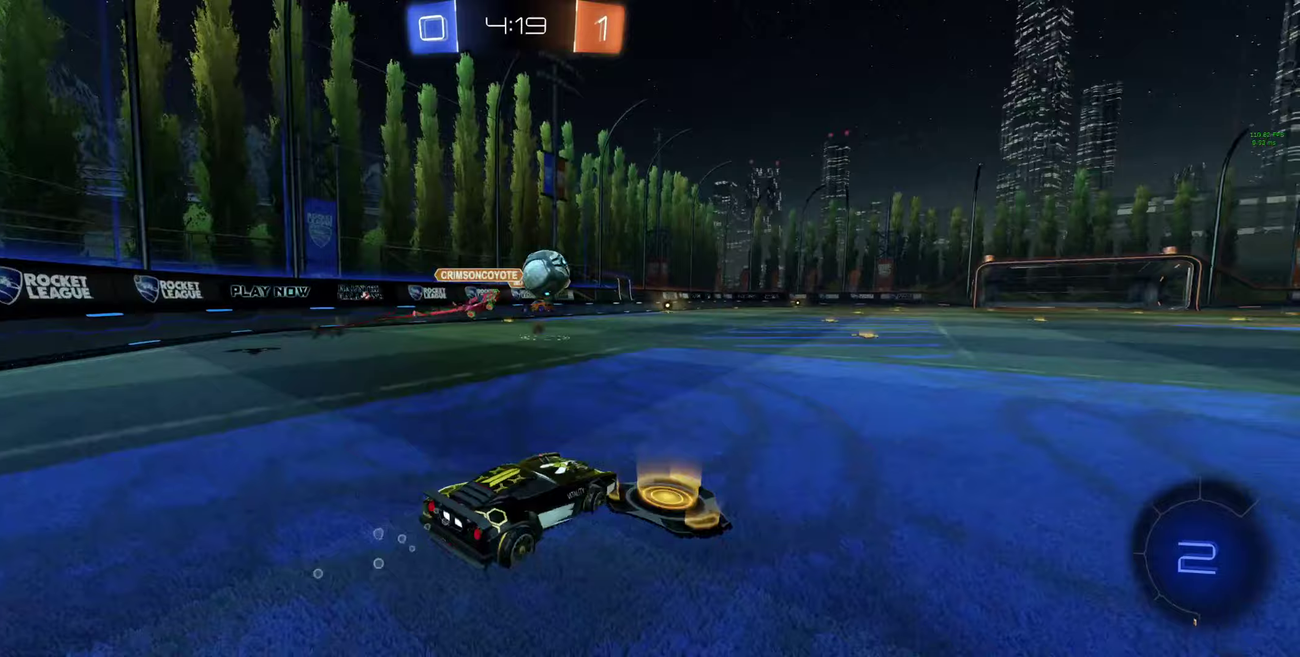
{"buttons": ["R2"], "left_stick": "center", "right_stick": "center", "events": [[33, "left_stick", "right"], [167, "Y", "down"], [267, "Y", "up"], [333, "left_stick", "center"]]}
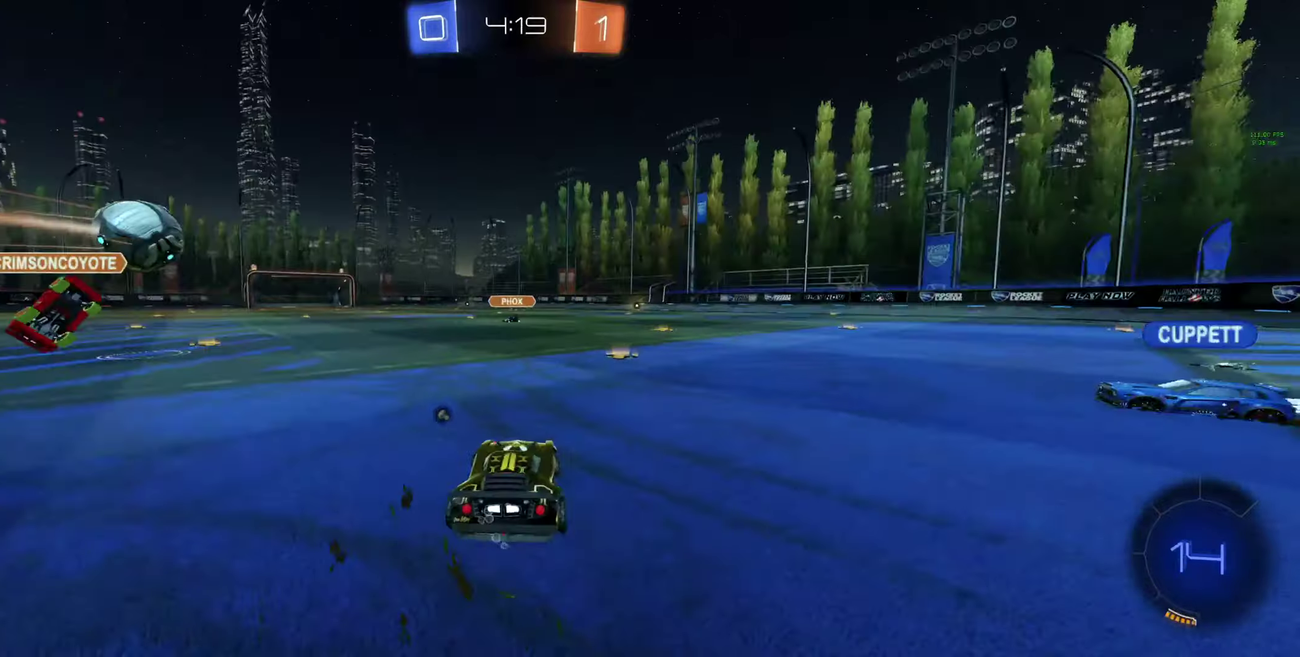
{"buttons": ["B", "L1", "R2"], "left_stick": "center", "right_stick": "center", "events": [[133, "B", "down"], [200, "left_stick", "right"], [300, "left_stick", "down"], [367, "A", "down"], [367, "L1", "down"], [467, "A", "up"], [467, "left_stick", "center"]]}